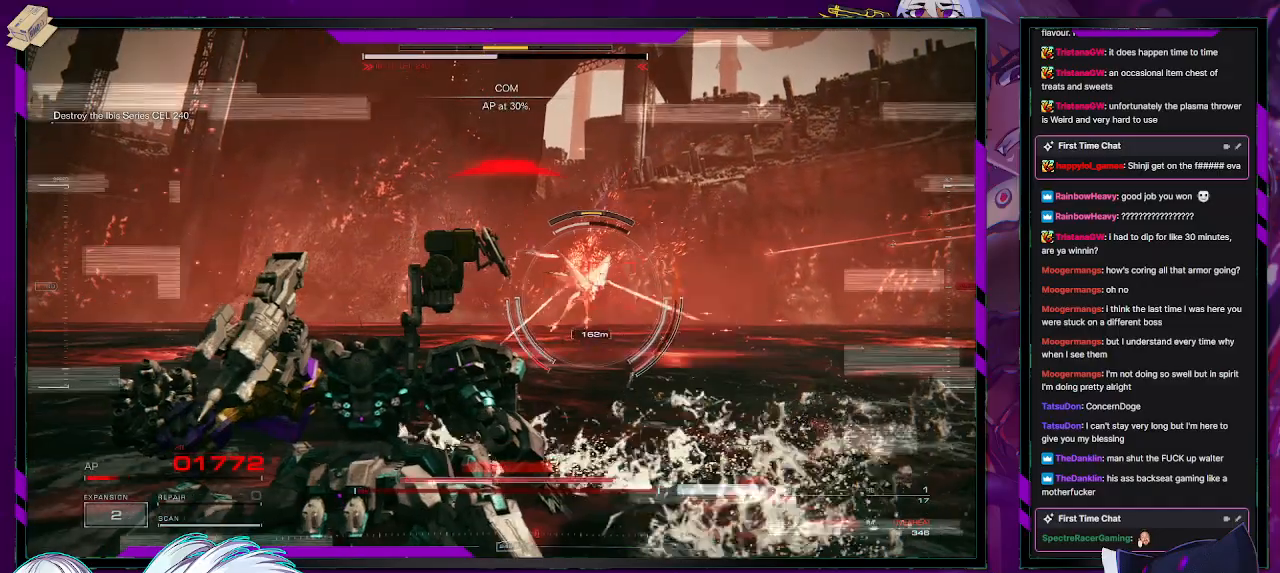
Gameplay with a controller (Xbox layout); each line is a JSON object with the inputs held at the frame after it. "events" lists button and stick changes between this image and that frame as [ms after this image, input, new state], when the widget could be followed in between.
{"buttons": ["X", "R2"], "left_stick": "down-right", "right_stick": "center", "events": [[83, "left_stick", "up-left"], [417, "left_stick", "down-right"], [500, "X", "down"]]}
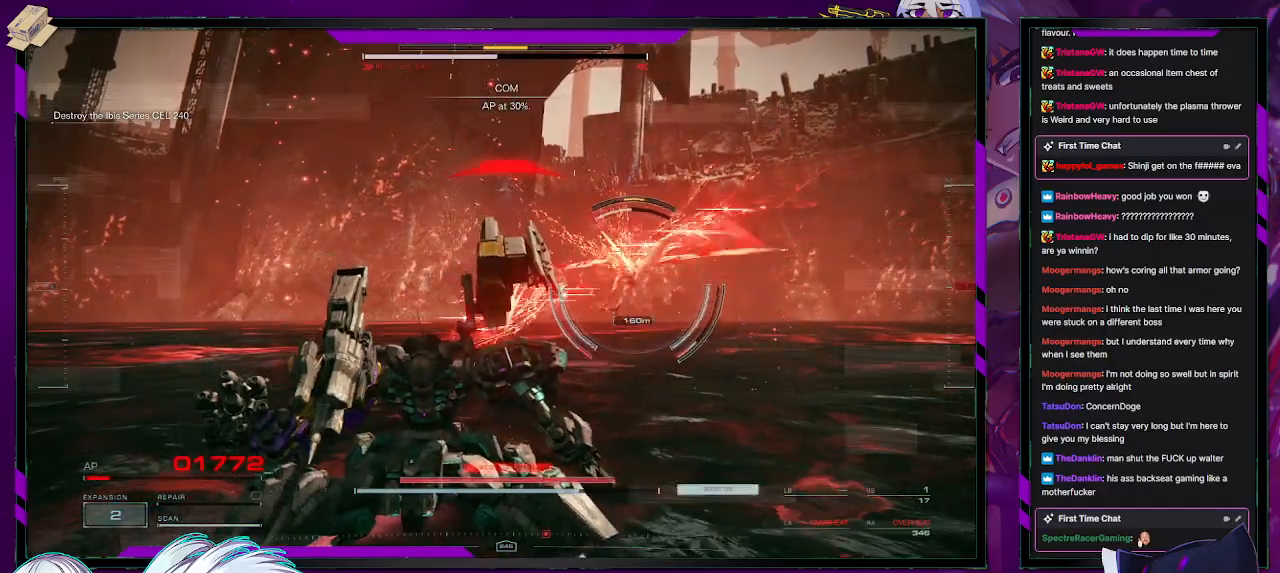
{"buttons": ["R2"], "left_stick": "down-right", "right_stick": "center", "events": [[17, "left_stick", "right"], [67, "X", "up"], [117, "X", "down"], [200, "X", "up"], [233, "left_stick", "down-right"], [267, "X", "down"], [333, "X", "up"], [400, "X", "down"], [483, "X", "up"]]}
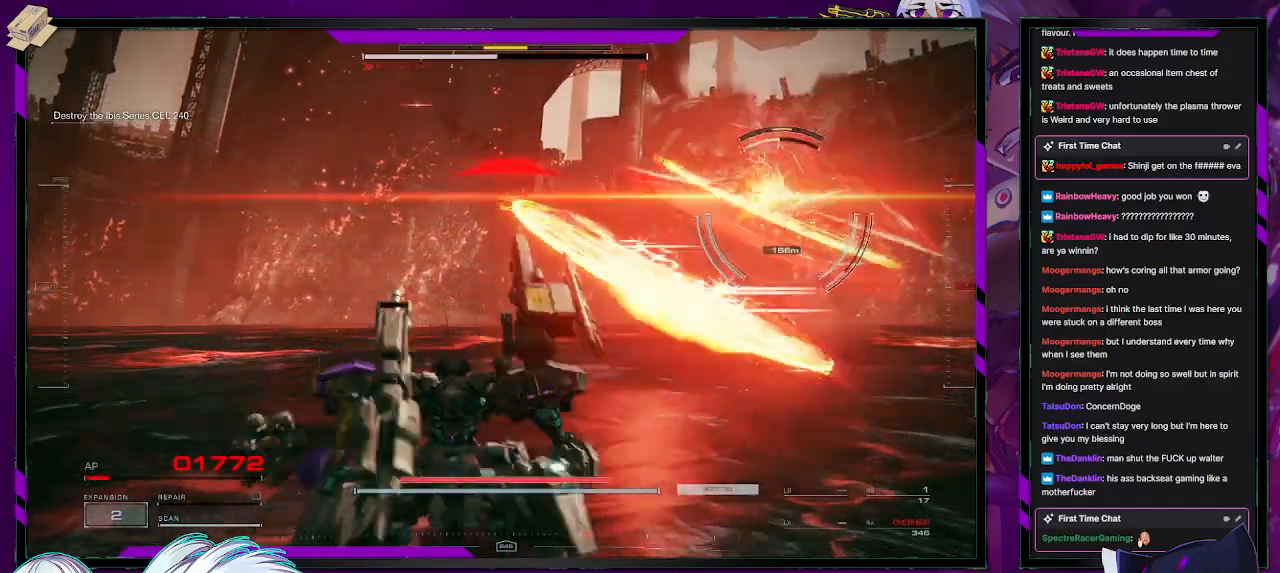
{"buttons": ["R2"], "left_stick": "down-right", "right_stick": "center", "events": [[17, "X", "down"], [100, "X", "up"], [133, "X", "down"], [217, "X", "up"], [267, "X", "down"], [367, "X", "up"]]}
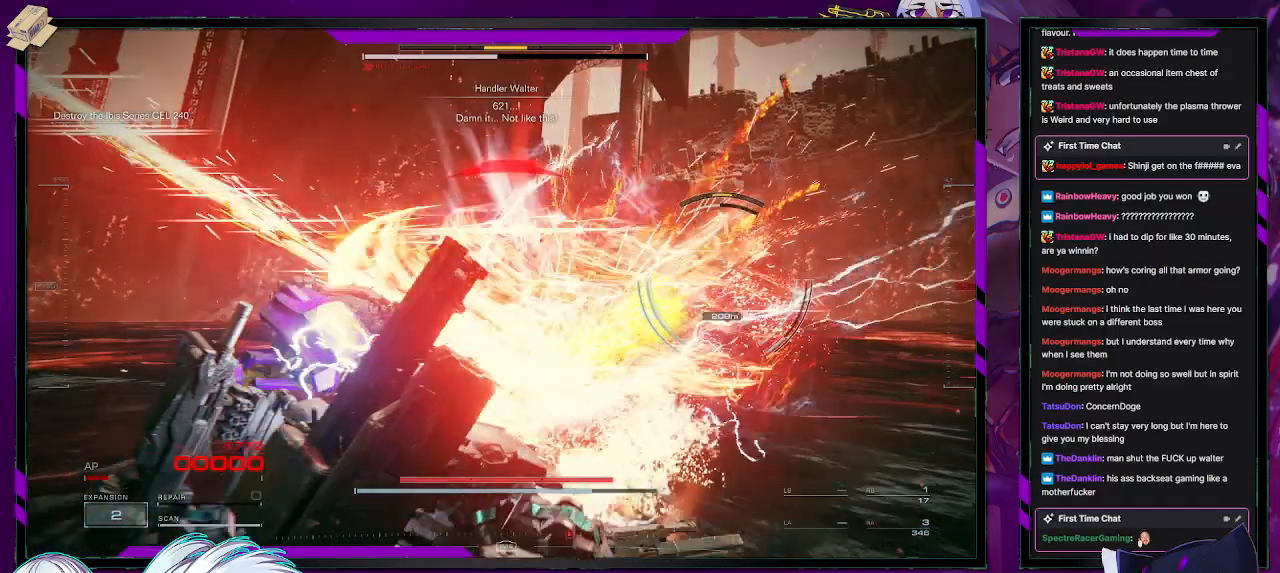
{"buttons": ["START"], "left_stick": "center", "right_stick": "center", "events": [[383, "left_stick", "center"], [467, "R2", "up"], [500, "START", "down"]]}
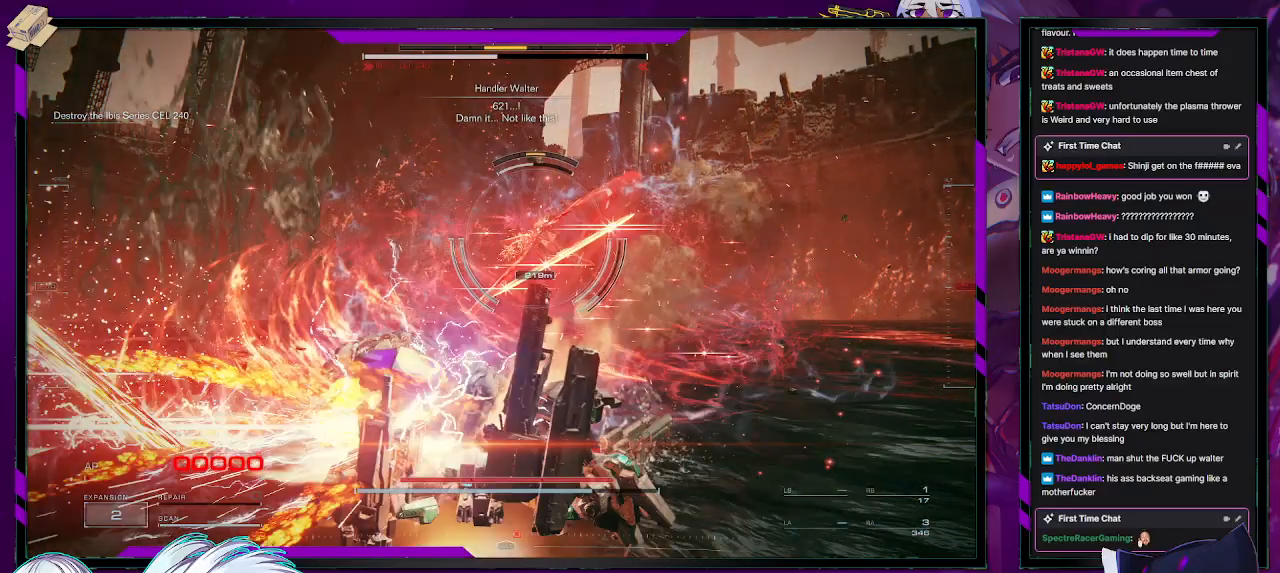
{"buttons": [], "left_stick": "center", "right_stick": "center", "events": [[150, "START", "up"]]}
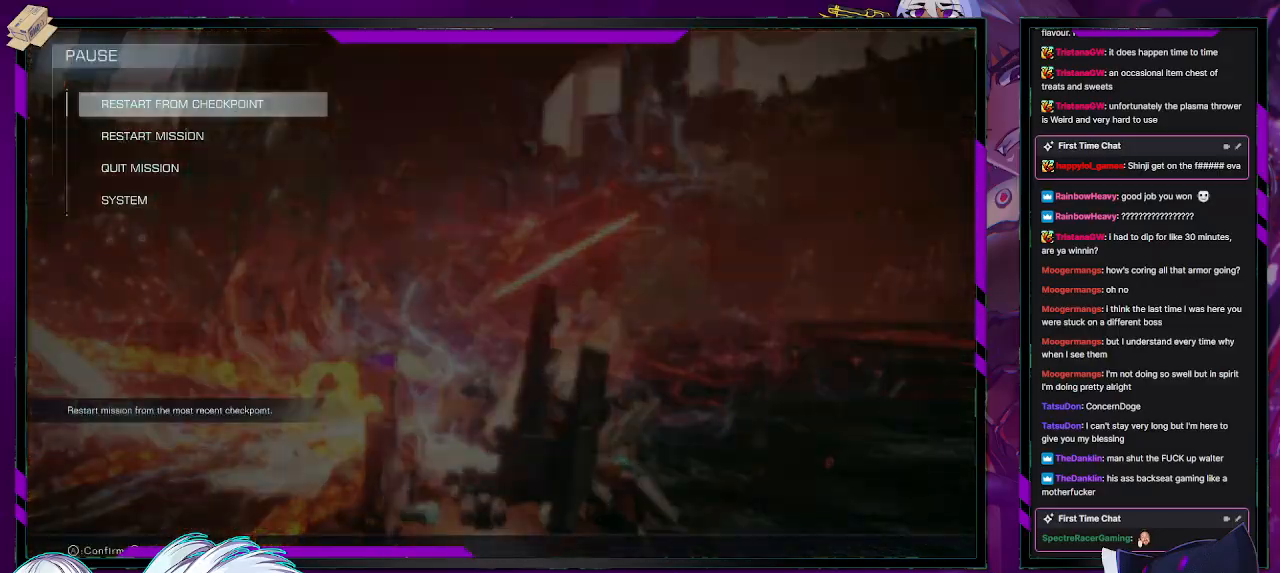
{"buttons": [], "left_stick": "center", "right_stick": "center", "events": []}
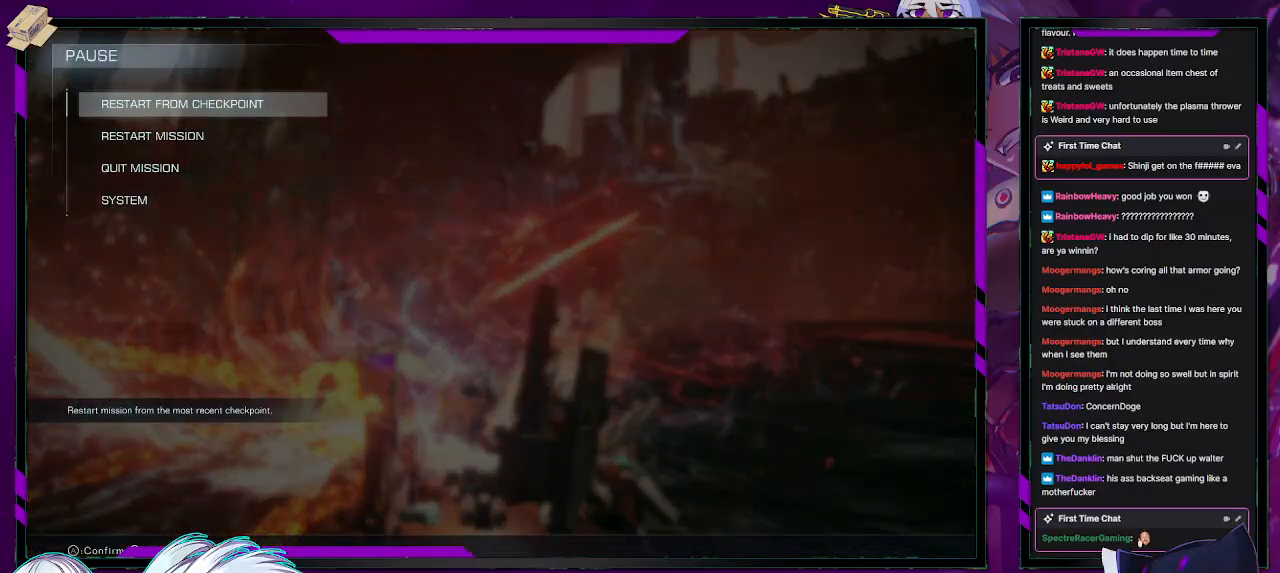
{"buttons": [], "left_stick": "center", "right_stick": "center", "events": [[83, "A", "down"], [233, "A", "up"]]}
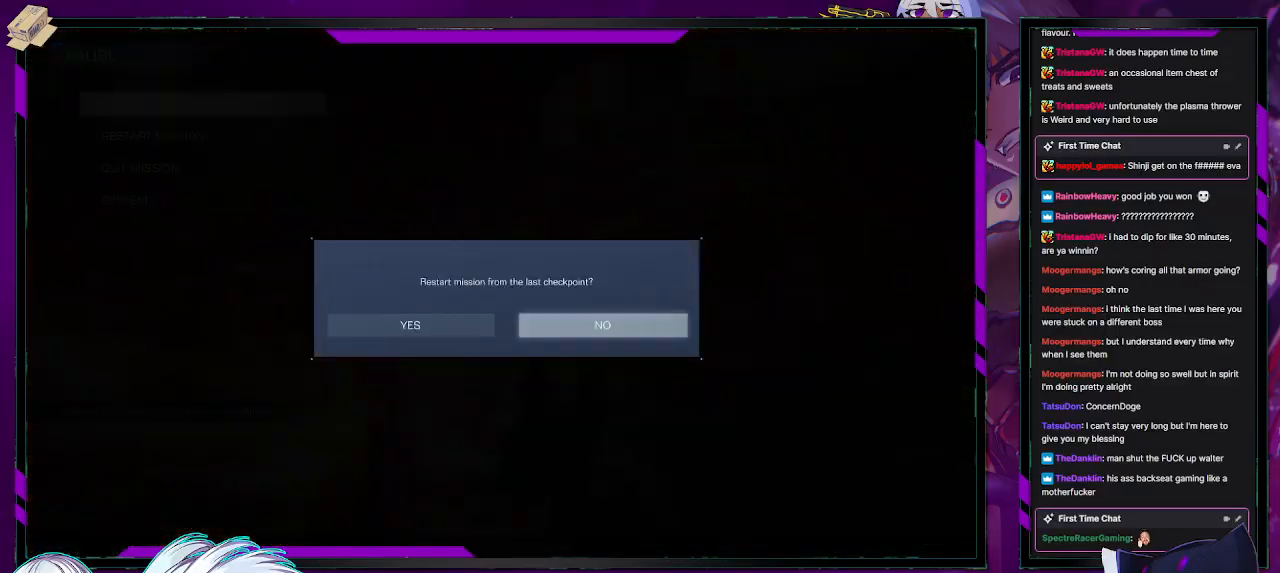
{"buttons": [], "left_stick": "center", "right_stick": "center", "events": [[150, "DPAD_LEFT", "down"], [200, "DPAD_LEFT", "up"]]}
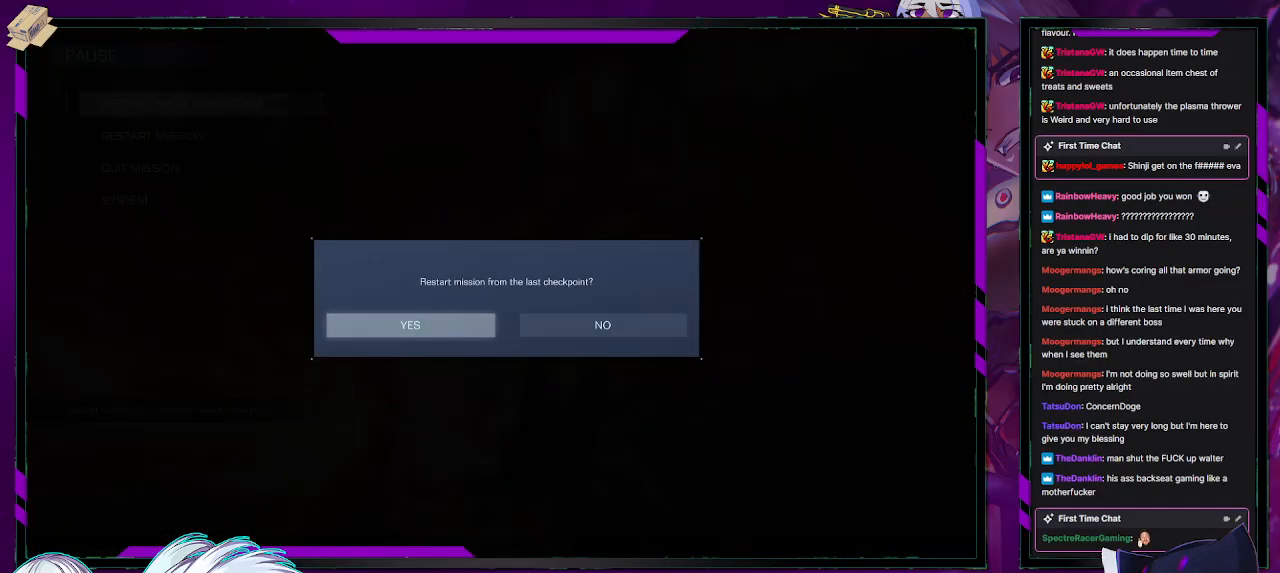
{"buttons": [], "left_stick": "center", "right_stick": "center", "events": [[50, "A", "down"], [167, "A", "up"]]}
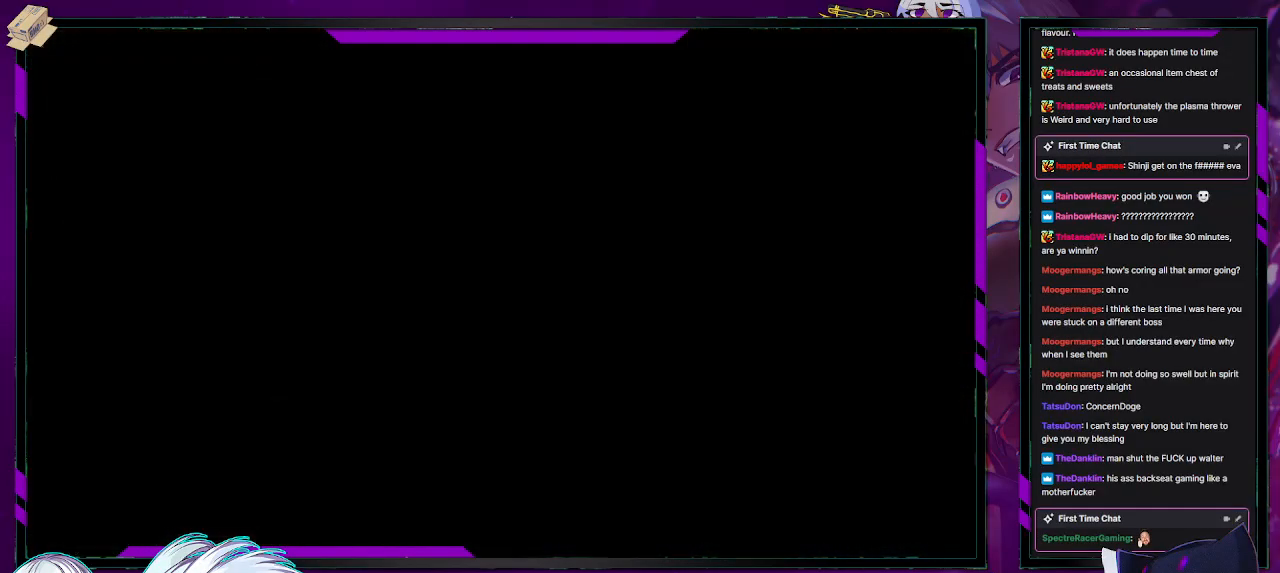
{"buttons": [], "left_stick": "center", "right_stick": "center", "events": []}
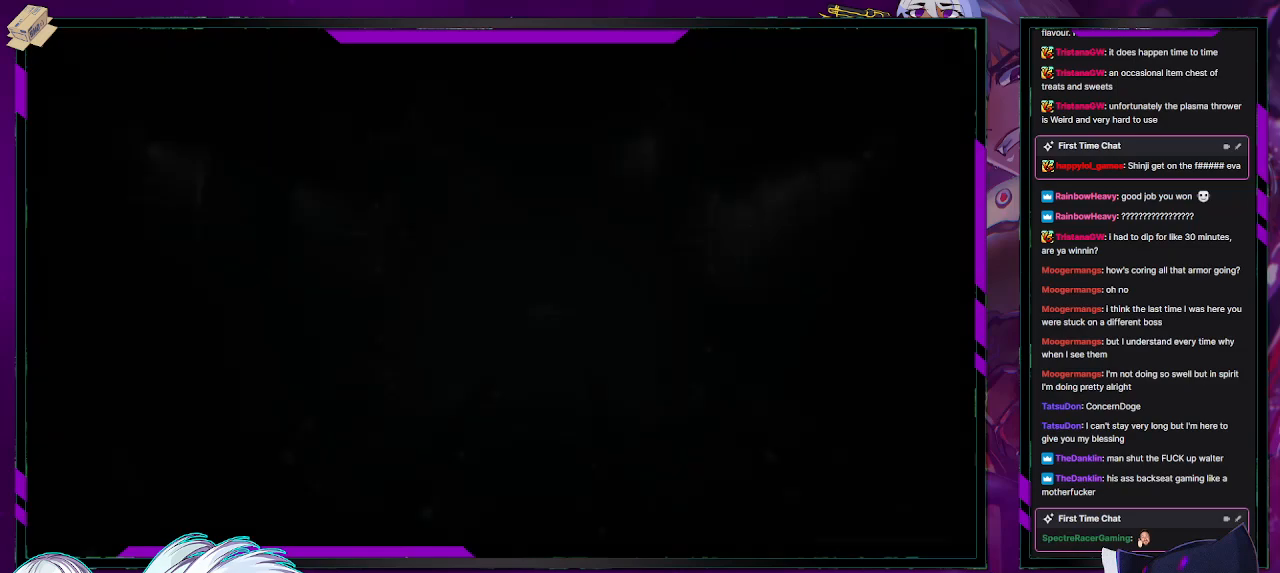
{"buttons": [], "left_stick": "center", "right_stick": "center", "events": []}
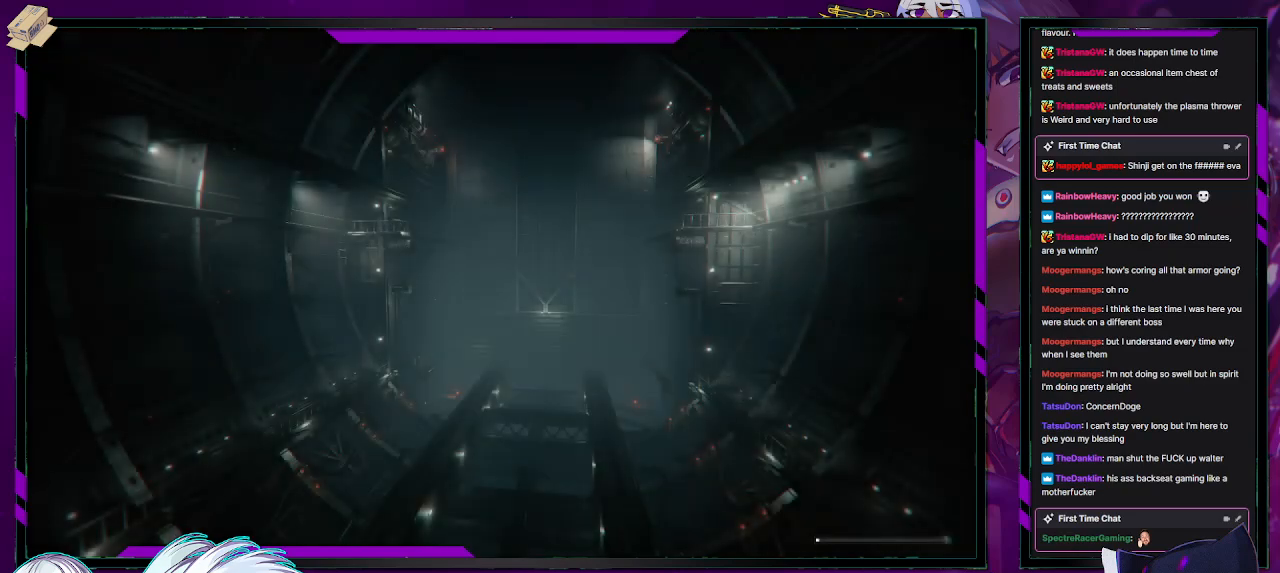
{"buttons": [], "left_stick": "center", "right_stick": "center", "events": []}
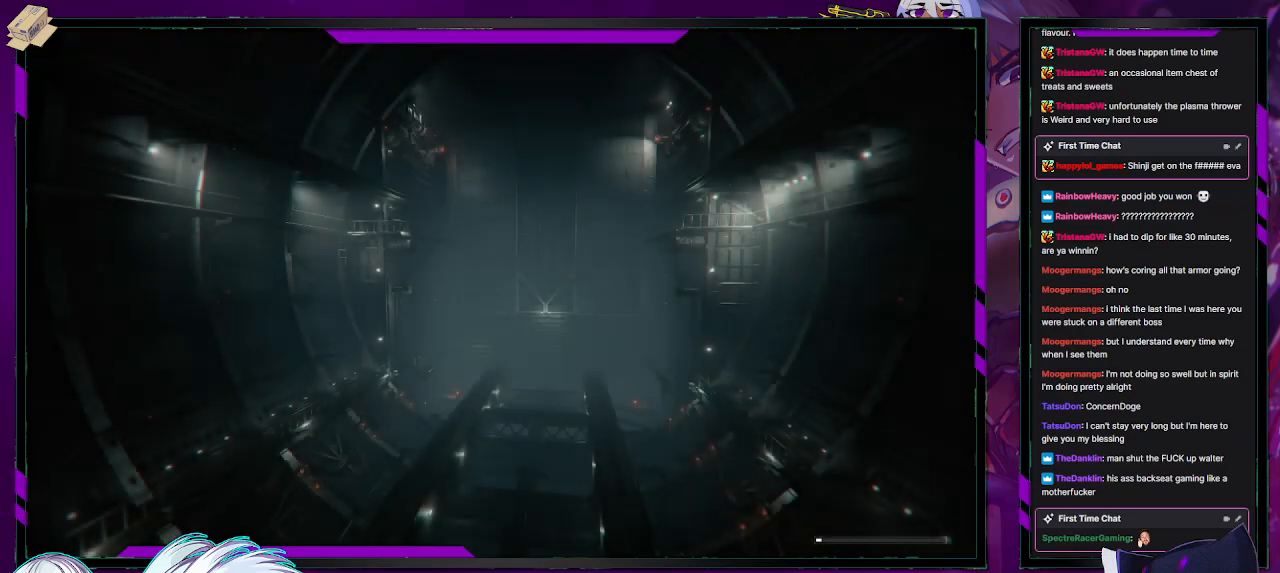
{"buttons": [], "left_stick": "center", "right_stick": "center", "events": []}
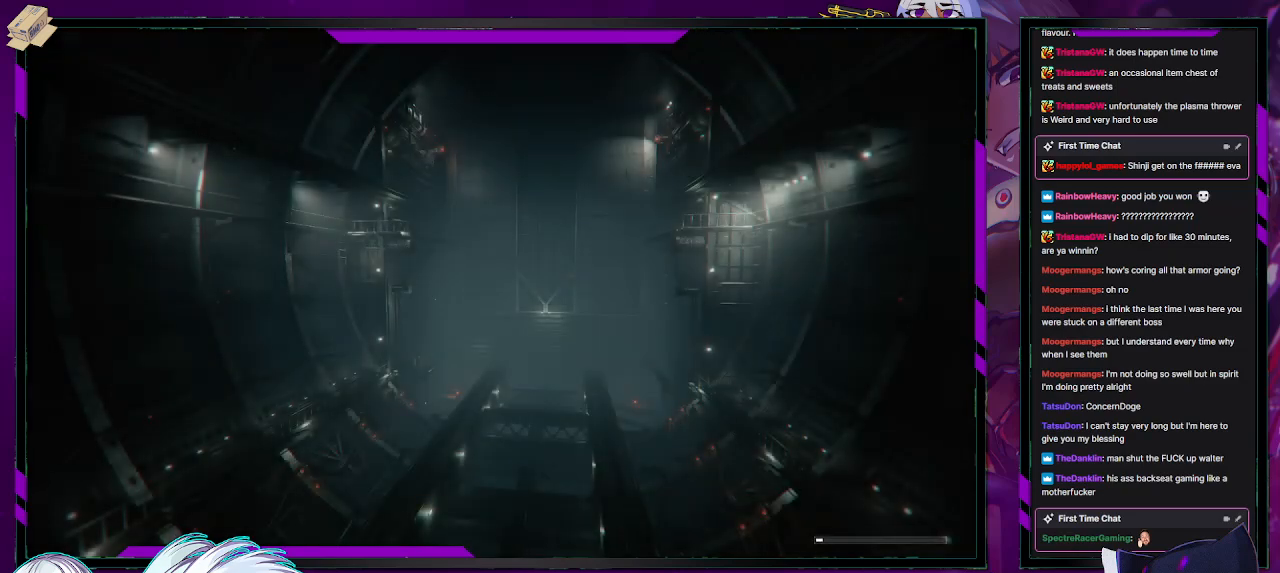
{"buttons": [], "left_stick": "center", "right_stick": "center", "events": []}
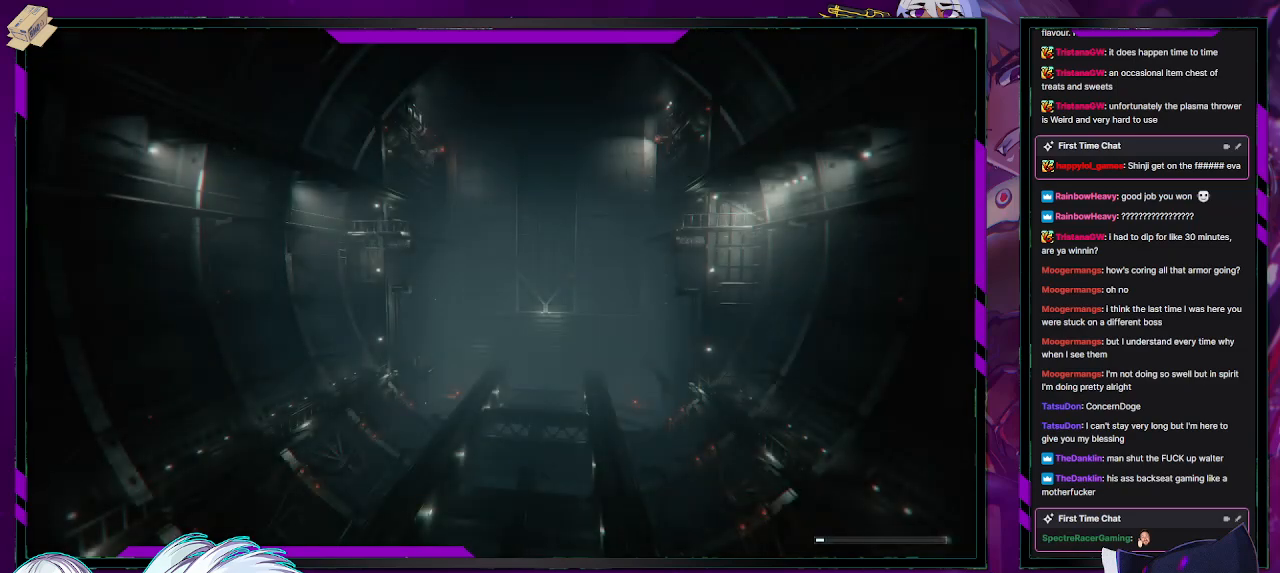
{"buttons": [], "left_stick": "center", "right_stick": "center", "events": []}
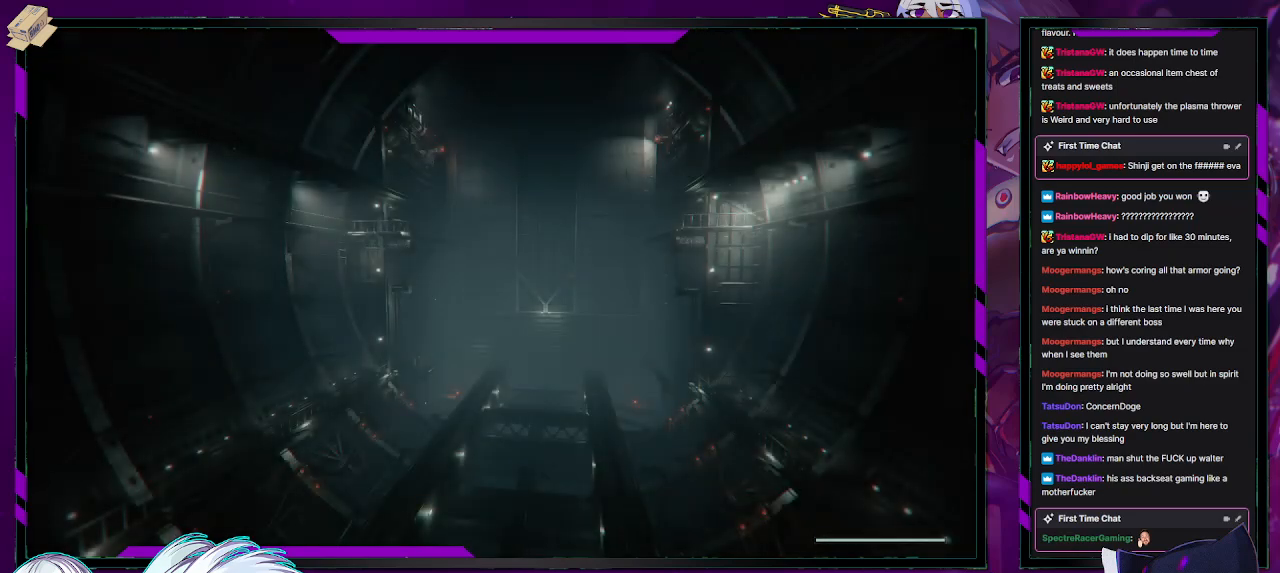
{"buttons": [], "left_stick": "center", "right_stick": "center", "events": []}
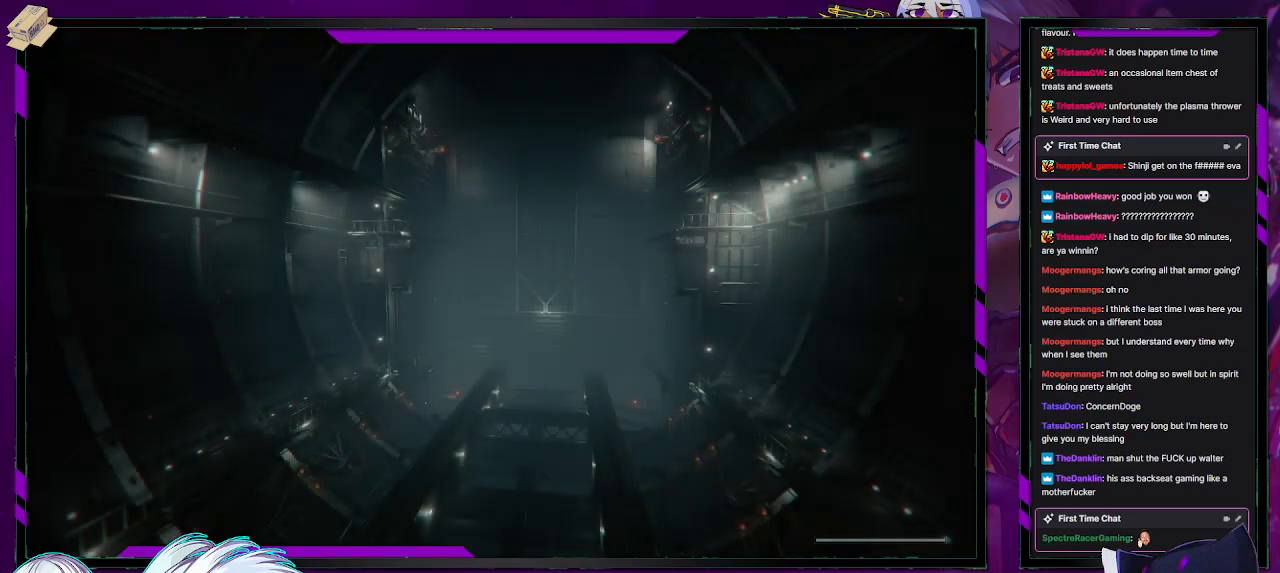
{"buttons": [], "left_stick": "center", "right_stick": "center", "events": []}
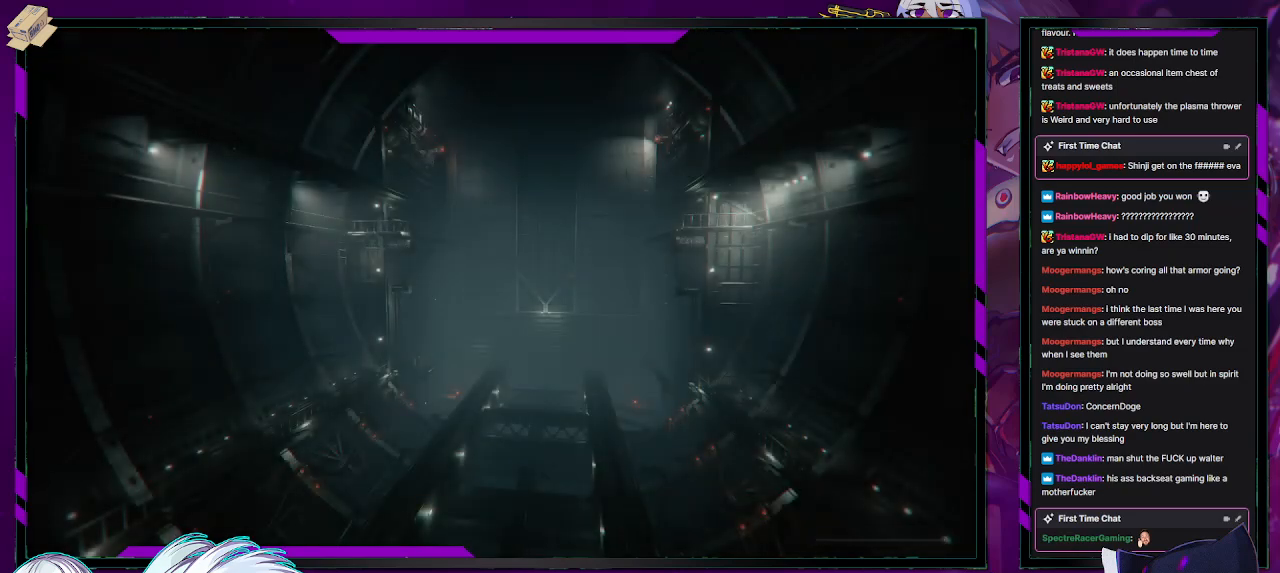
{"buttons": [], "left_stick": "up-left", "right_stick": "center", "events": [[233, "left_stick", "left"], [400, "left_stick", "up-left"]]}
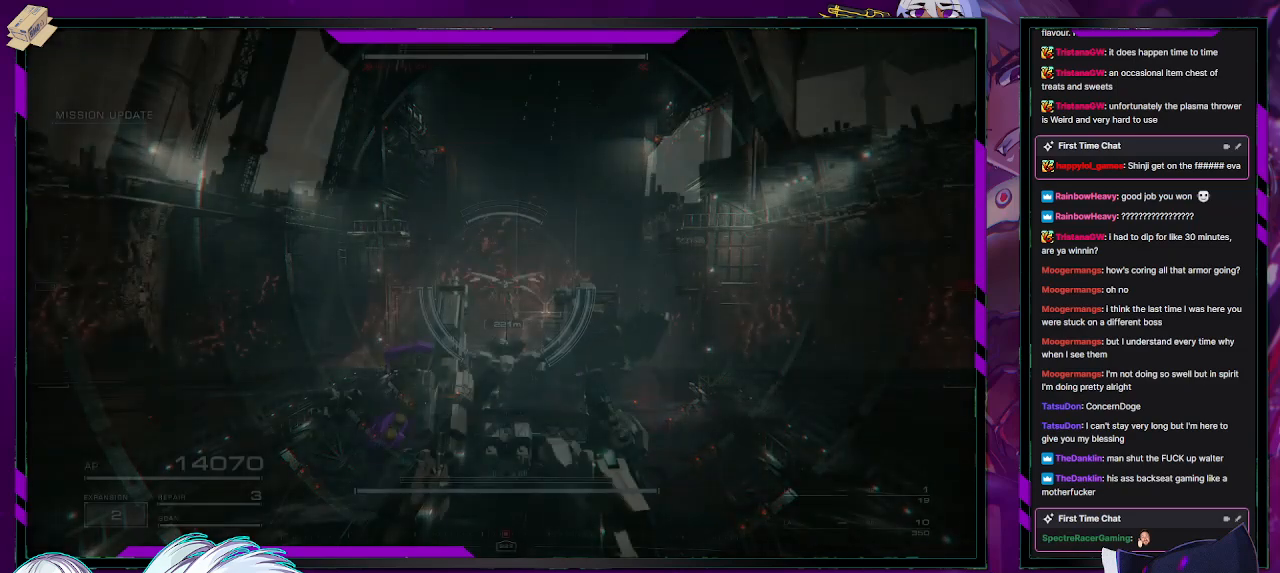
{"buttons": [], "left_stick": "left", "right_stick": "center", "events": [[500, "left_stick", "left"]]}
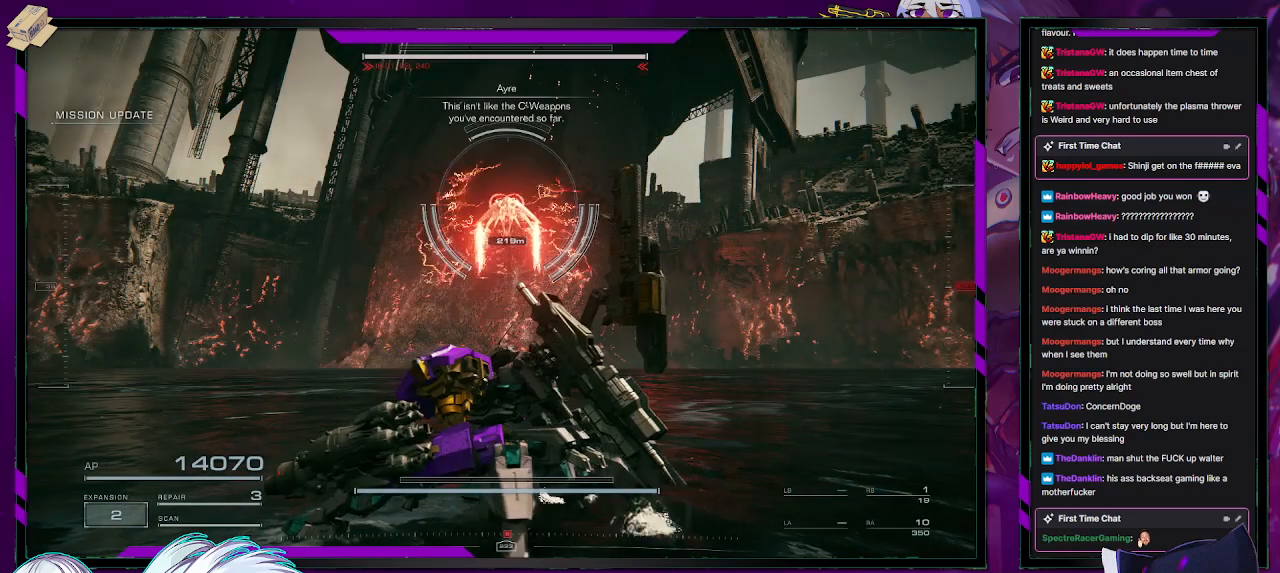
{"buttons": ["R2"], "left_stick": "left", "right_stick": "center", "events": [[233, "right_stick", "up"], [283, "R1", "down"], [333, "R2", "down"], [400, "R1", "up"], [400, "right_stick", "center"]]}
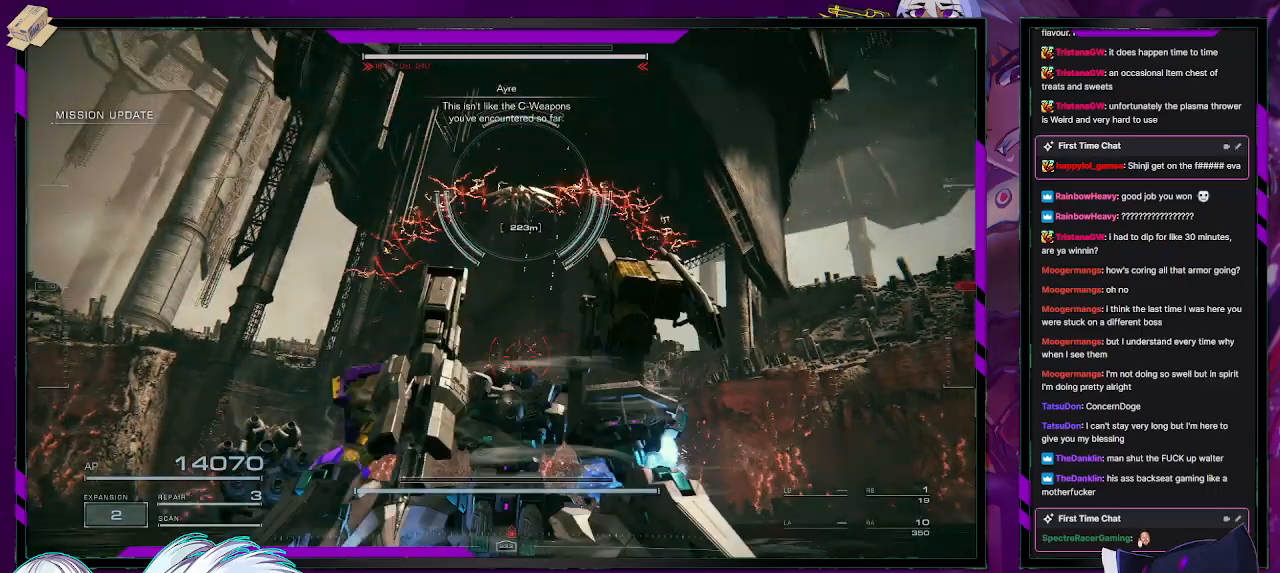
{"buttons": ["R2"], "left_stick": "left", "right_stick": "down-right", "events": [[150, "right_stick", "up-right"], [200, "right_stick", "up"], [300, "right_stick", "center"], [433, "right_stick", "down-right"]]}
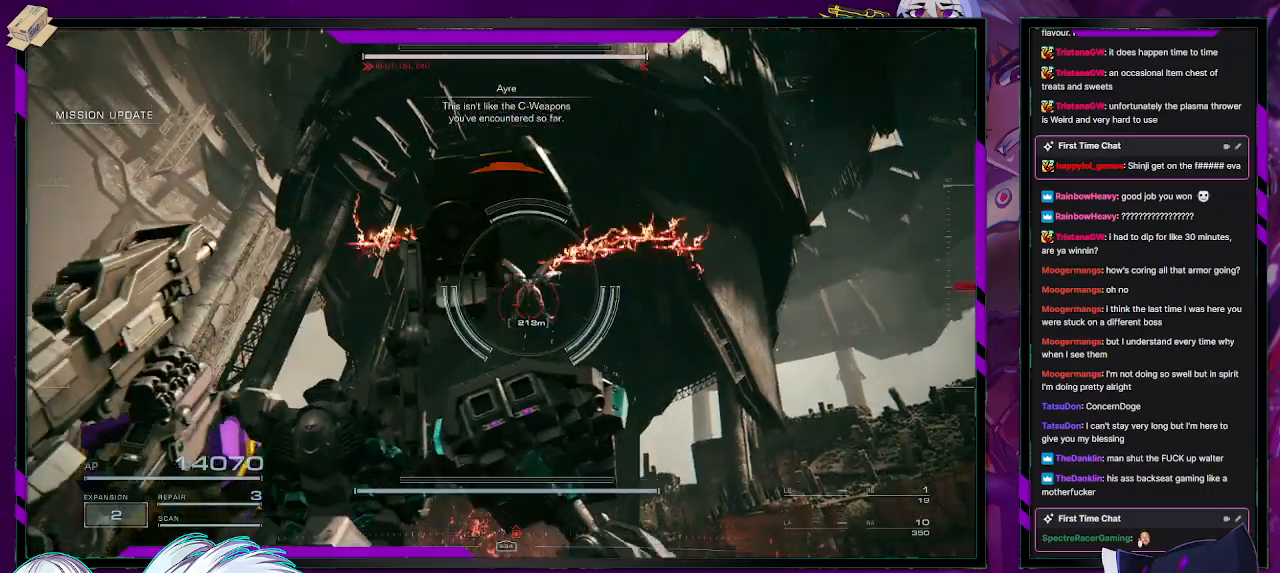
{"buttons": ["R2"], "left_stick": "left", "right_stick": "down-right", "events": [[117, "right_stick", "center"], [450, "right_stick", "down-right"]]}
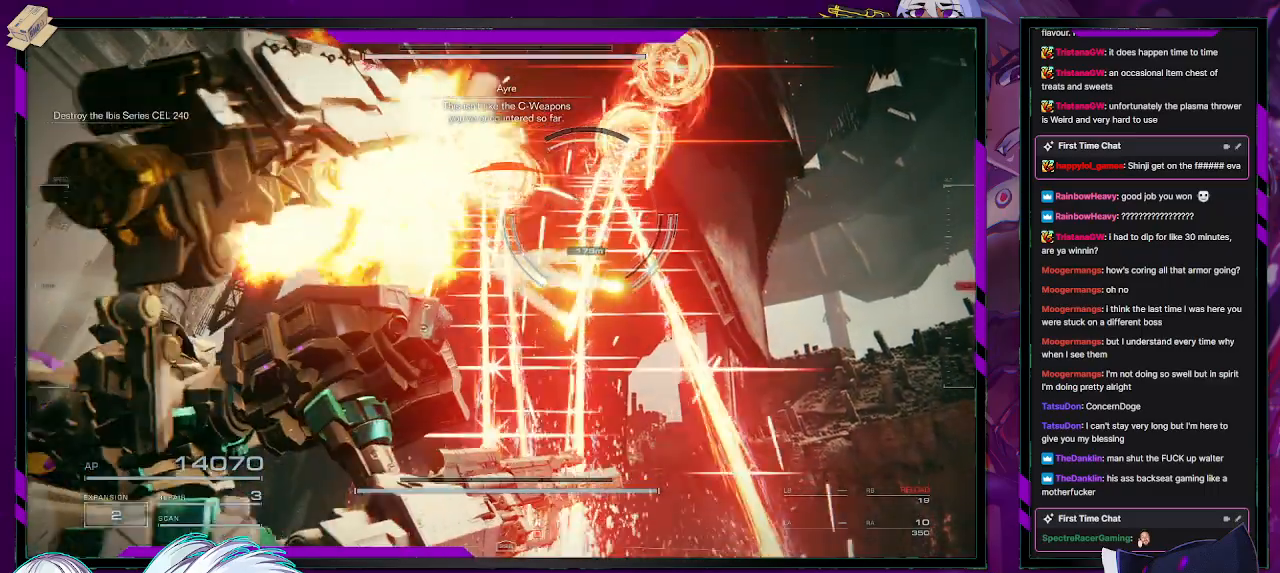
{"buttons": ["R2"], "left_stick": "left", "right_stick": "center", "events": [[83, "right_stick", "center"], [150, "X", "down"], [233, "X", "up"], [267, "X", "down"], [350, "X", "up"], [383, "X", "down"], [483, "X", "up"]]}
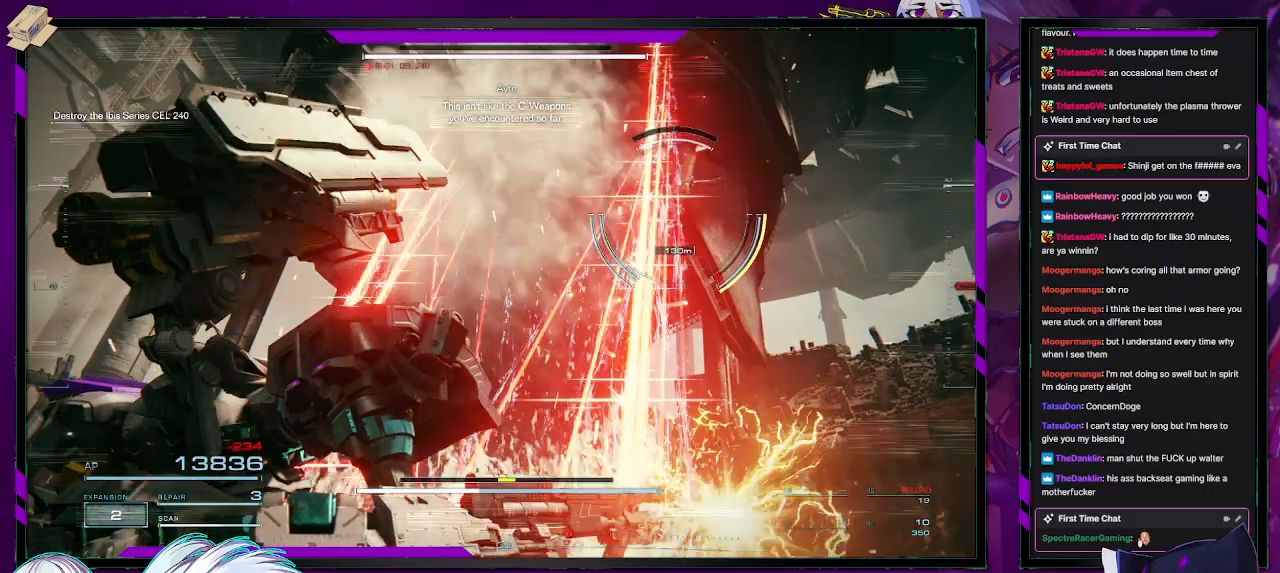
{"buttons": ["R2"], "left_stick": "down-left", "right_stick": "center", "events": [[183, "right_stick", "down-right"], [417, "left_stick", "down-left"], [417, "right_stick", "center"]]}
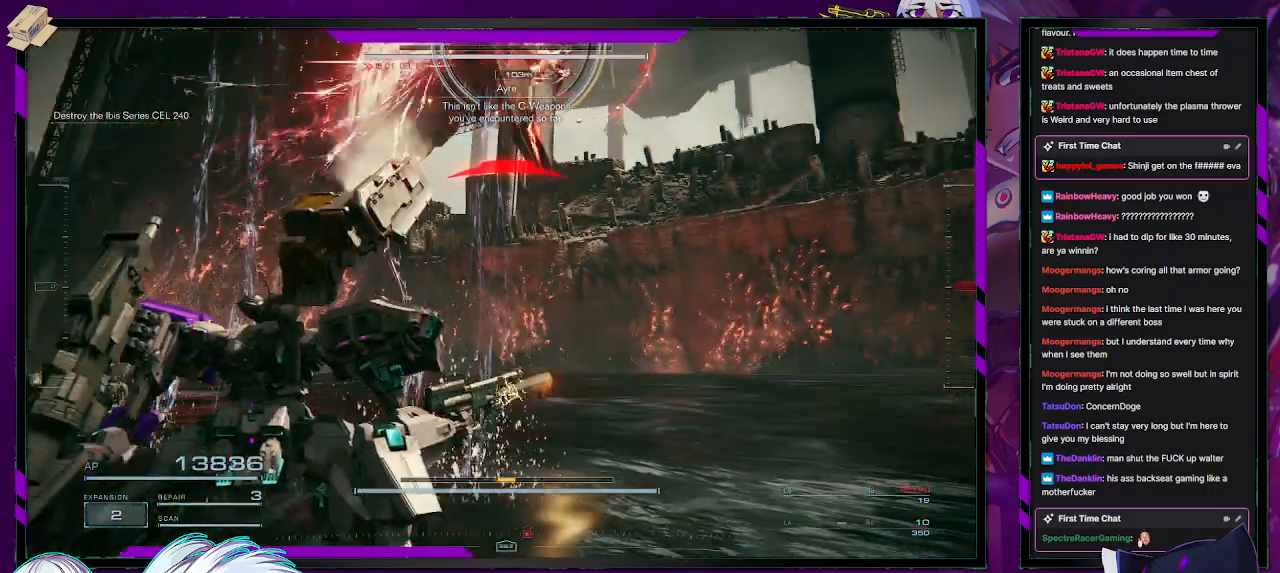
{"buttons": [], "left_stick": "center", "right_stick": "center", "events": [[283, "START", "down"], [333, "left_stick", "center"], [400, "R2", "up"], [400, "START", "up"]]}
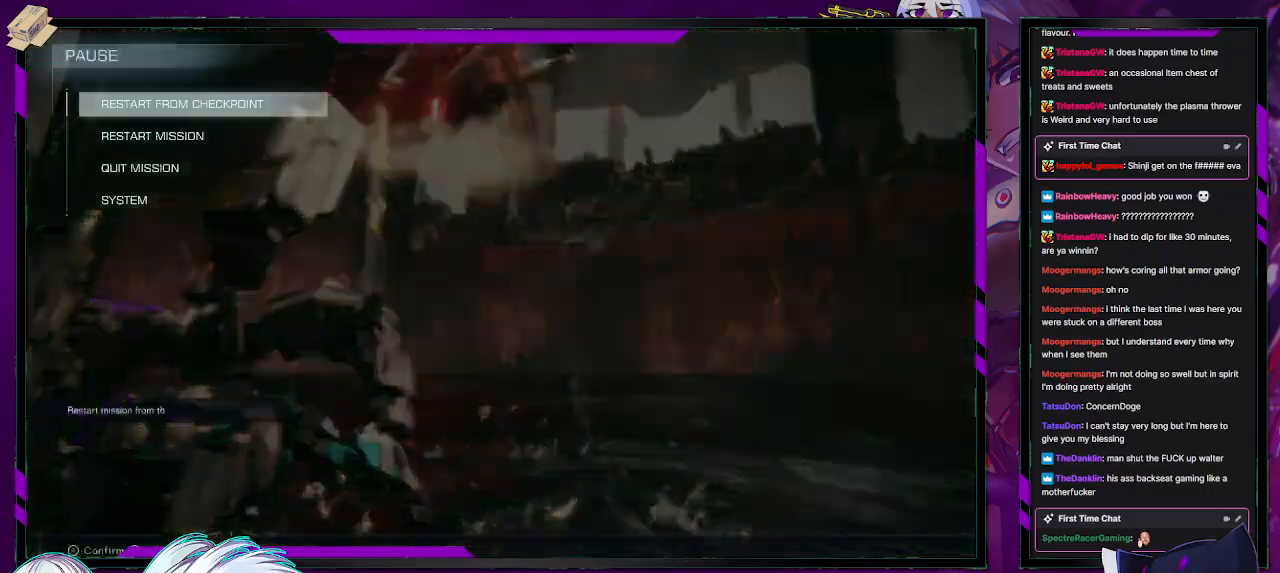
{"buttons": [], "left_stick": "center", "right_stick": "center", "events": [[67, "A", "down"], [183, "A", "up"], [300, "DPAD_LEFT", "down"], [383, "DPAD_LEFT", "up"], [400, "A", "down"], [467, "A", "up"]]}
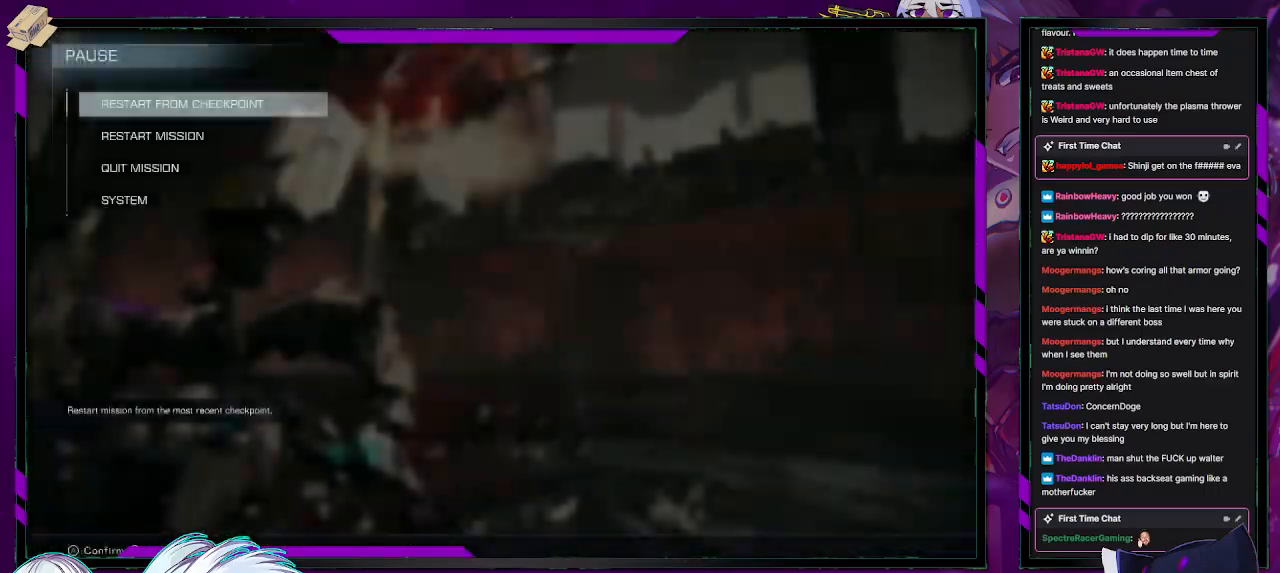
{"buttons": [], "left_stick": "center", "right_stick": "center", "events": [[33, "A", "down"], [117, "A", "up"], [200, "A", "down"], [233, "A", "up"]]}
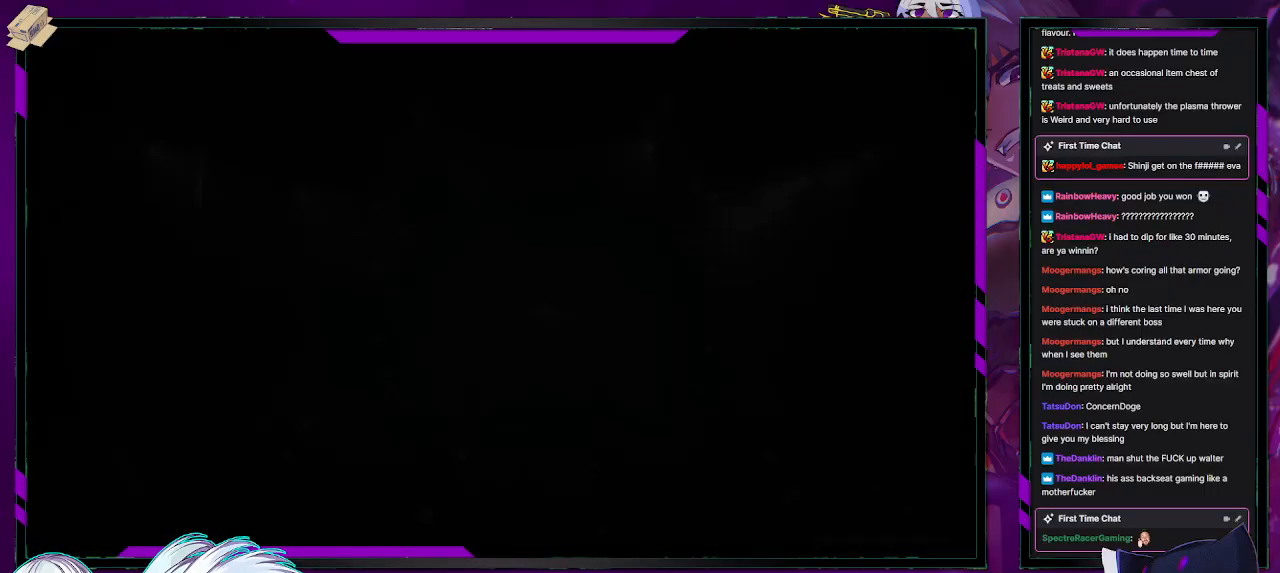
{"buttons": [], "left_stick": "center", "right_stick": "center", "events": []}
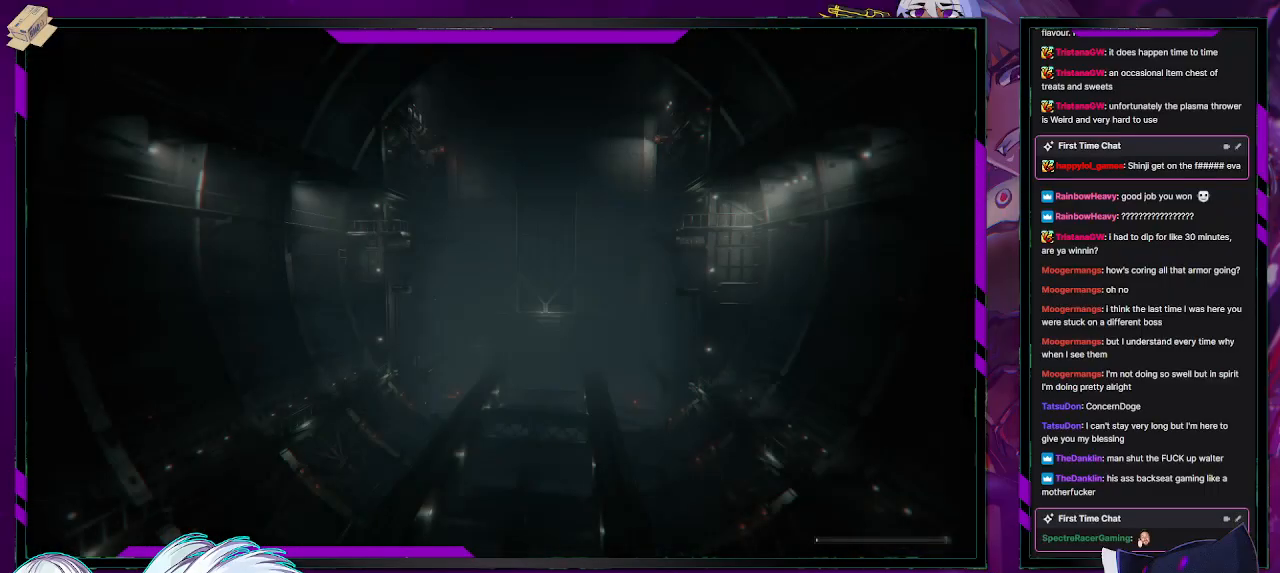
{"buttons": [], "left_stick": "center", "right_stick": "center", "events": []}
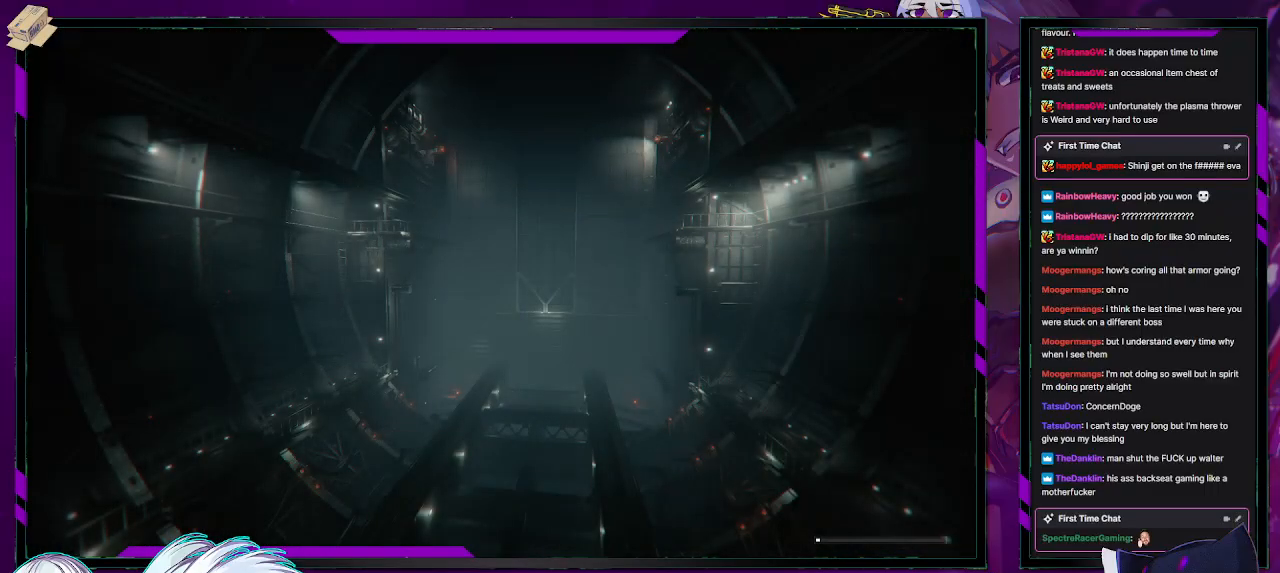
{"buttons": [], "left_stick": "center", "right_stick": "center", "events": []}